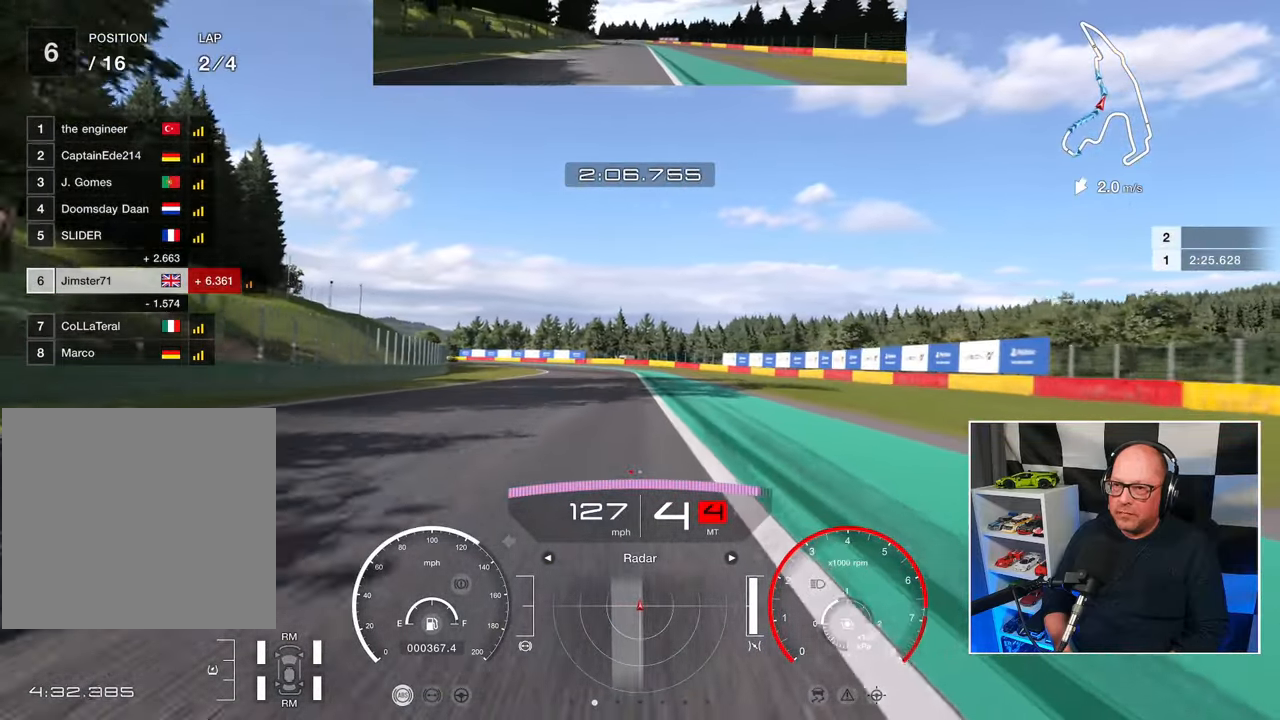
Gameplay with a controller (PlayStation layout); each line is a JSON object with the inputs held at the frame after it. "events" lists button and stick changes between this image and that frame as [ms after this image, input, new state], when the widget could be followed in between. Not read: R3 right_stick.
{"buttons": ["R2"], "left_stick": "up", "events": [[150, "left_stick", "up"]]}
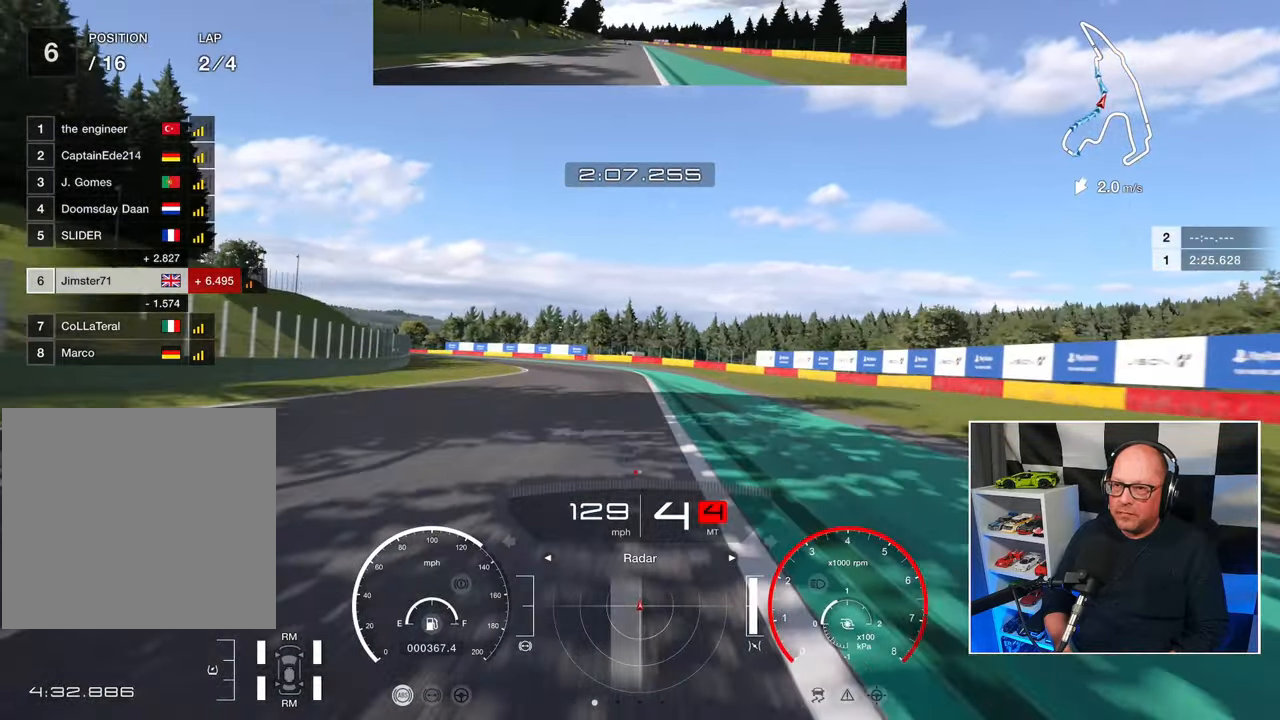
{"buttons": ["CROSS", "R2"], "left_stick": "up", "events": [[400, "CROSS", "down"]]}
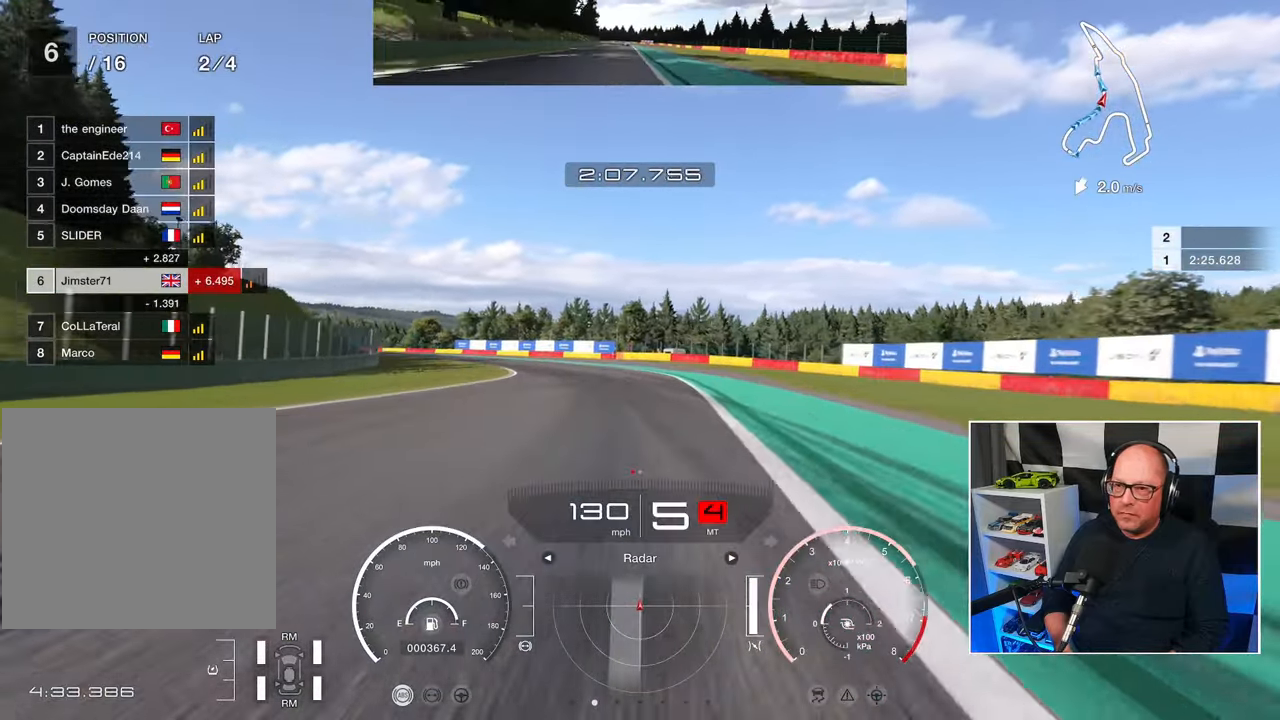
{"buttons": ["R2"], "left_stick": "up", "events": [[33, "CROSS", "up"]]}
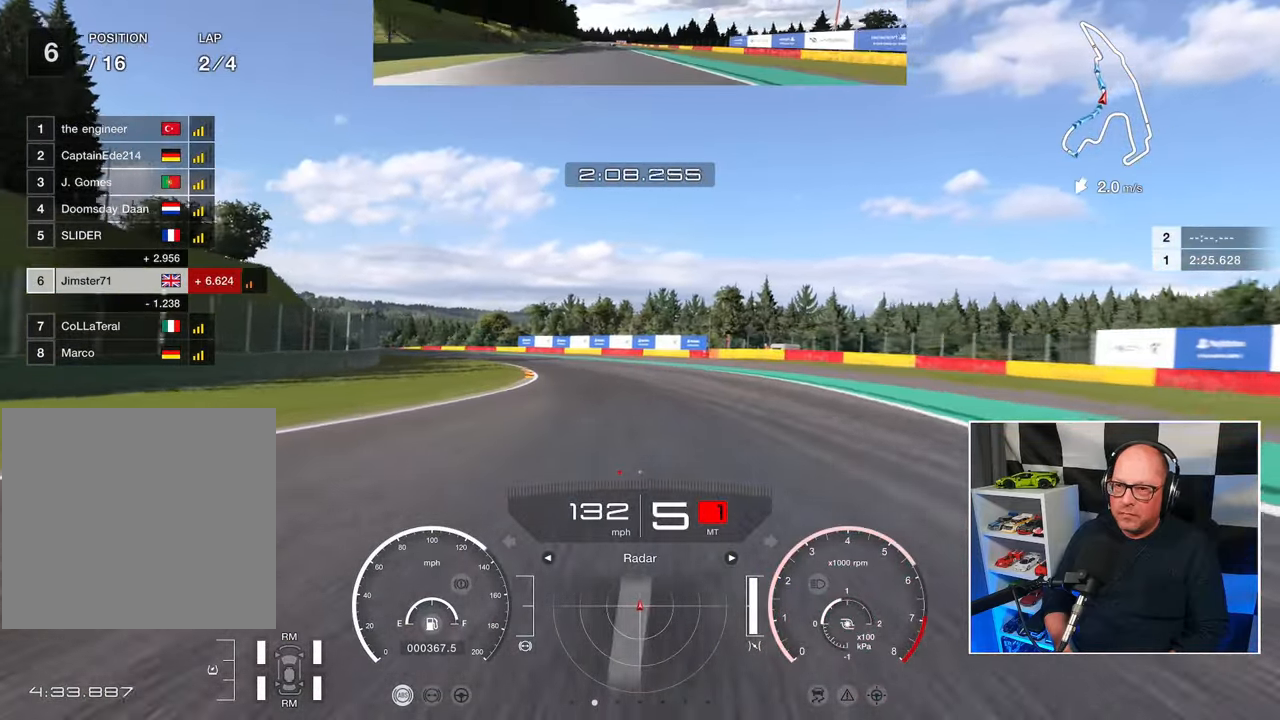
{"buttons": ["R2"], "left_stick": "up-left", "events": [[417, "left_stick", "up-left"]]}
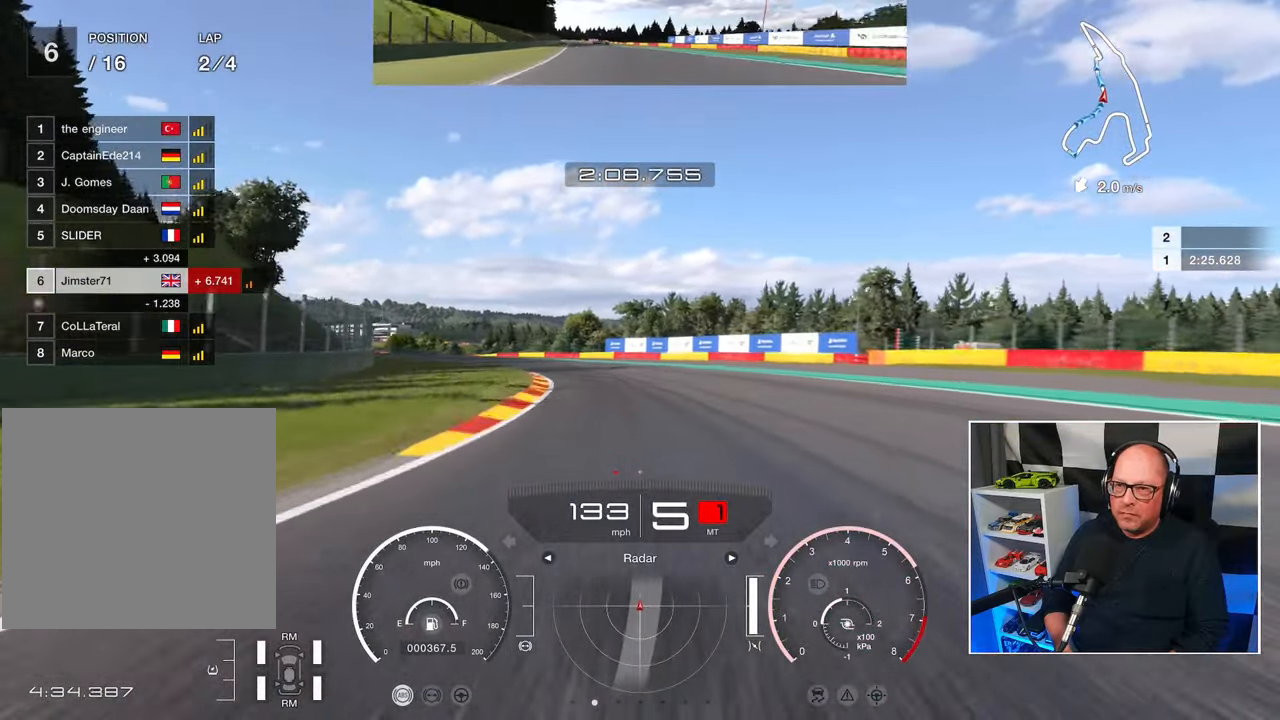
{"buttons": ["R2"], "left_stick": "up-left", "events": []}
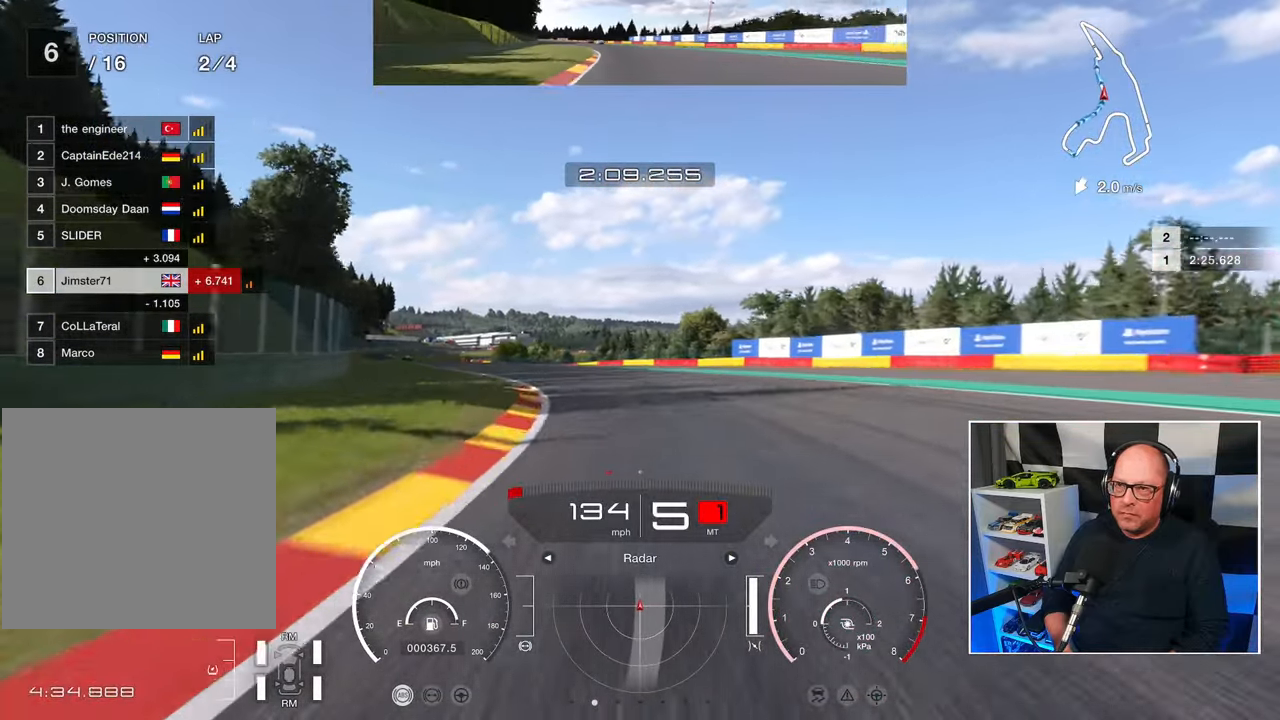
{"buttons": ["R2"], "left_stick": "up-left", "events": []}
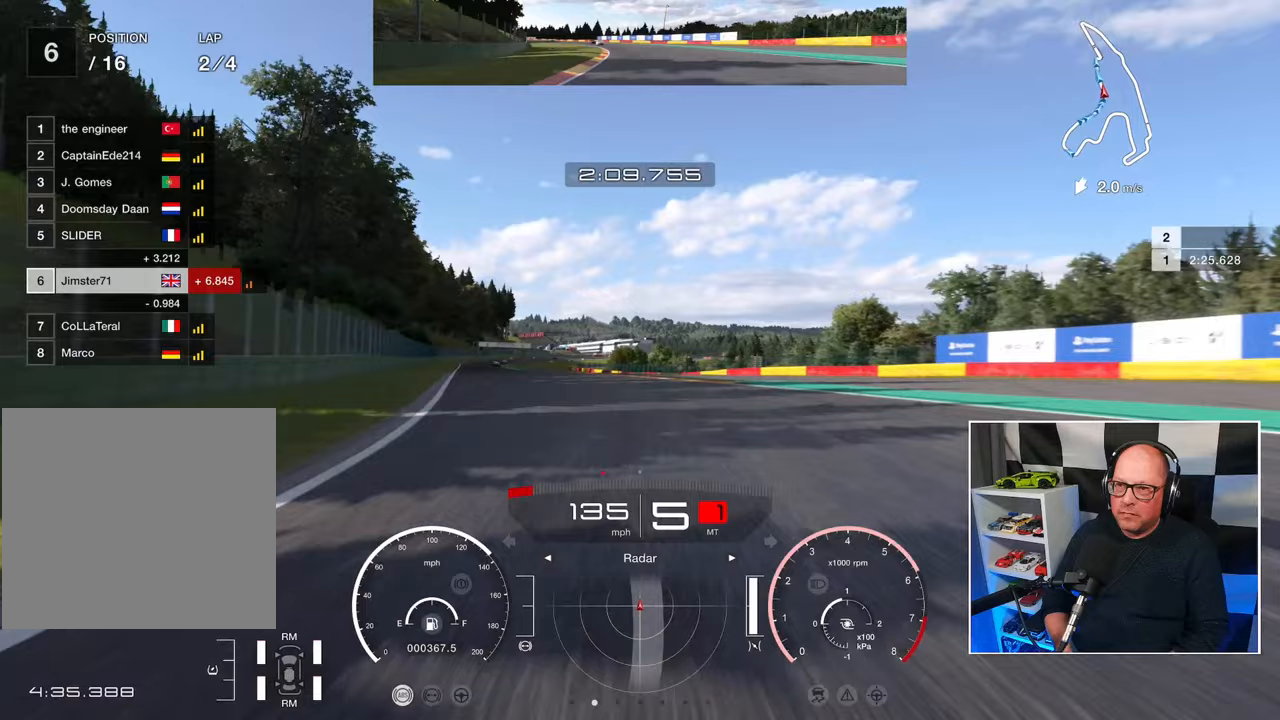
{"buttons": ["R2"], "left_stick": "up-left", "events": []}
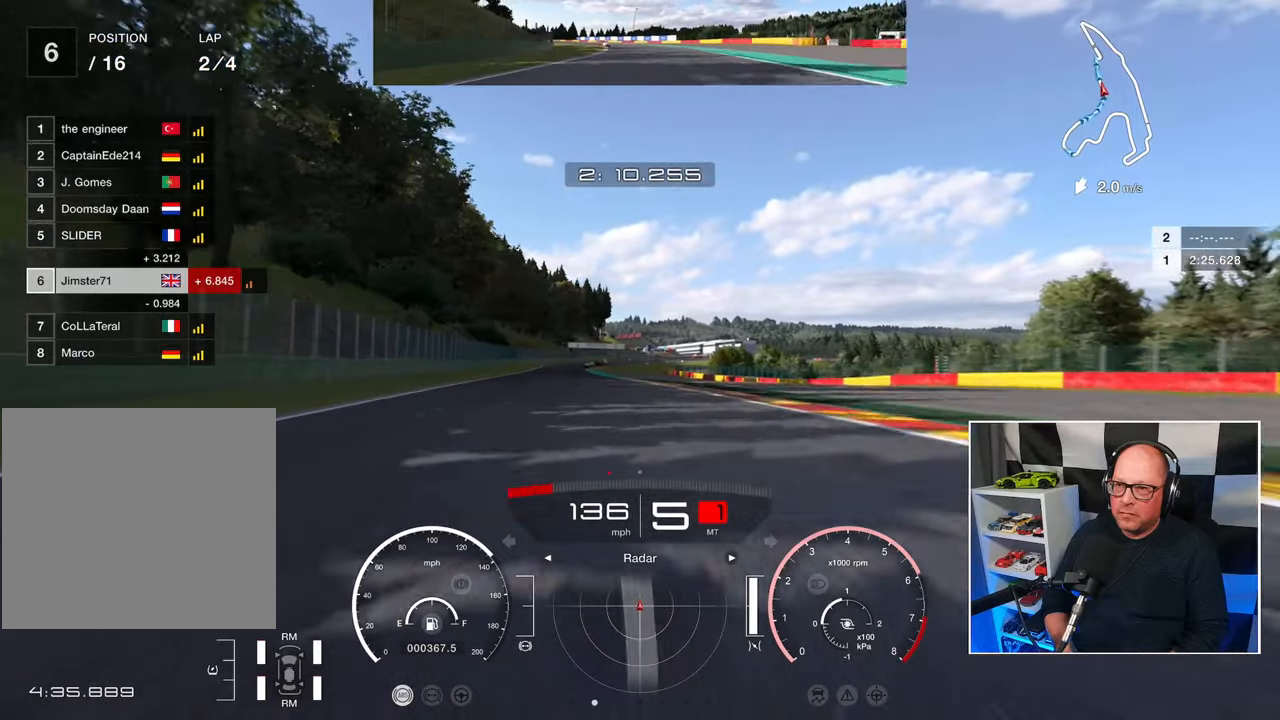
{"buttons": ["R2"], "left_stick": "up", "events": [[100, "left_stick", "up"]]}
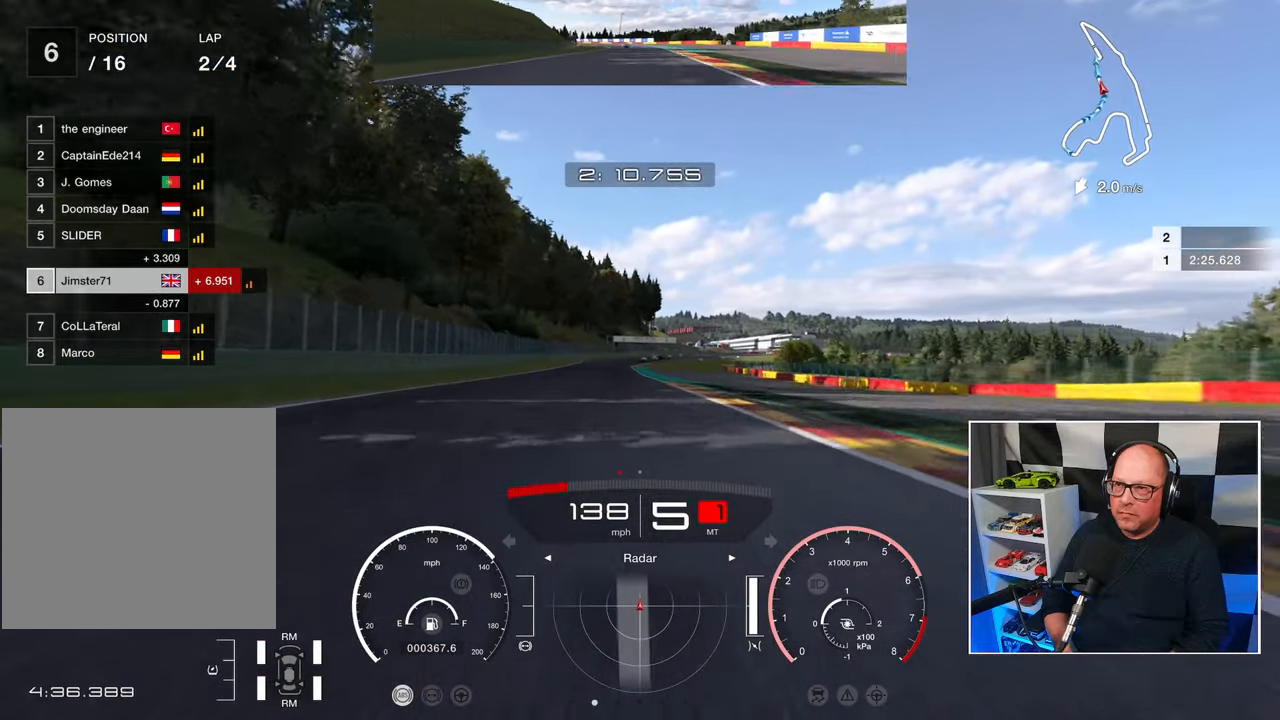
{"buttons": ["R2"], "left_stick": "center", "events": [[333, "left_stick", "center"]]}
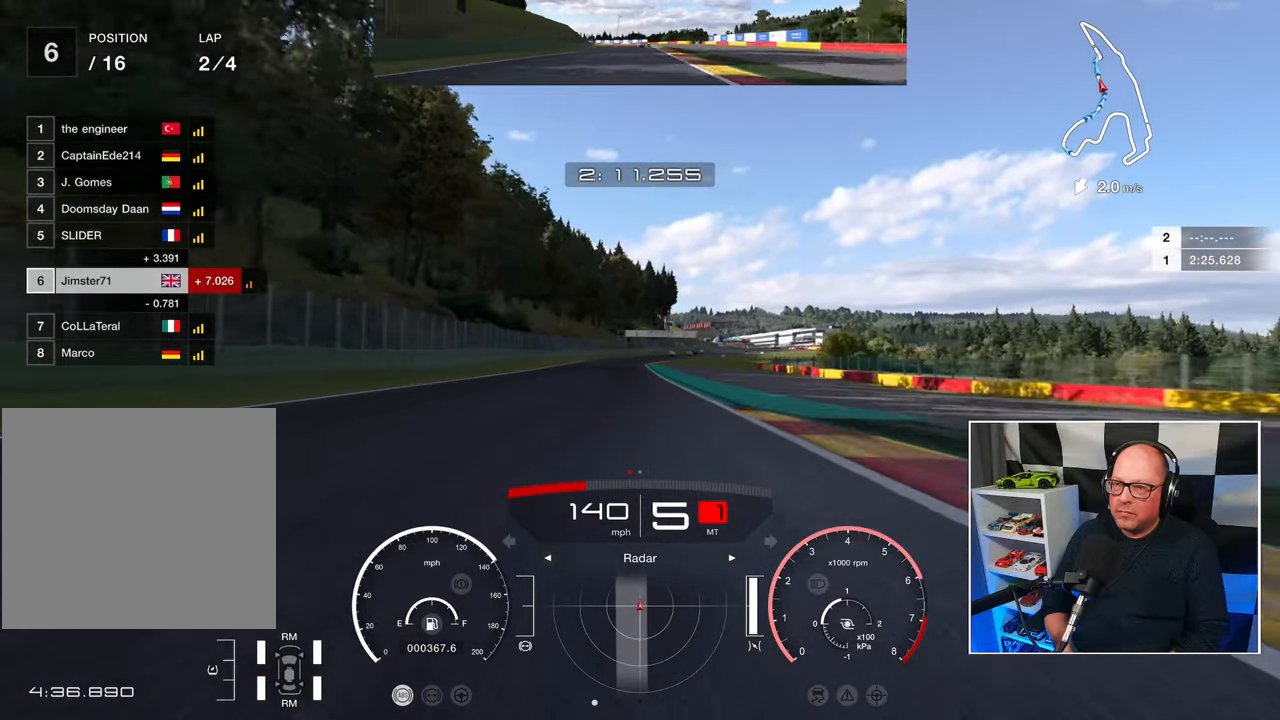
{"buttons": ["R2"], "left_stick": "center", "events": []}
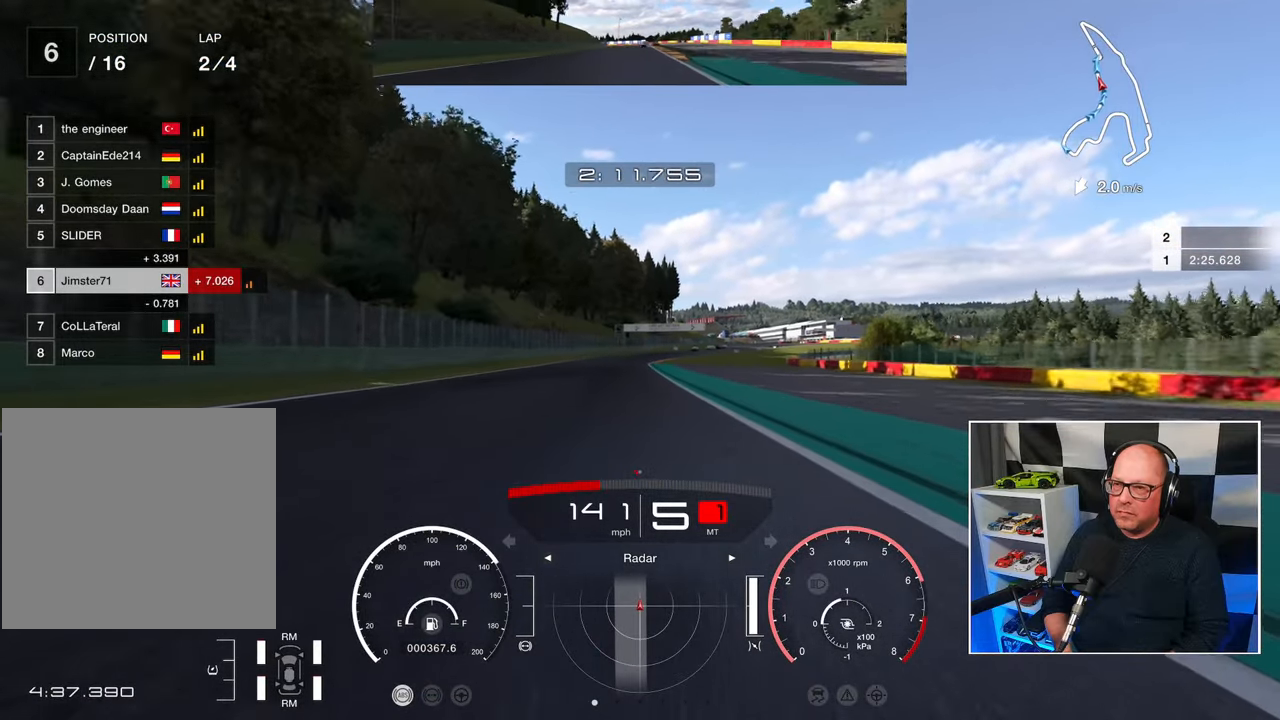
{"buttons": ["R2"], "left_stick": "center", "events": []}
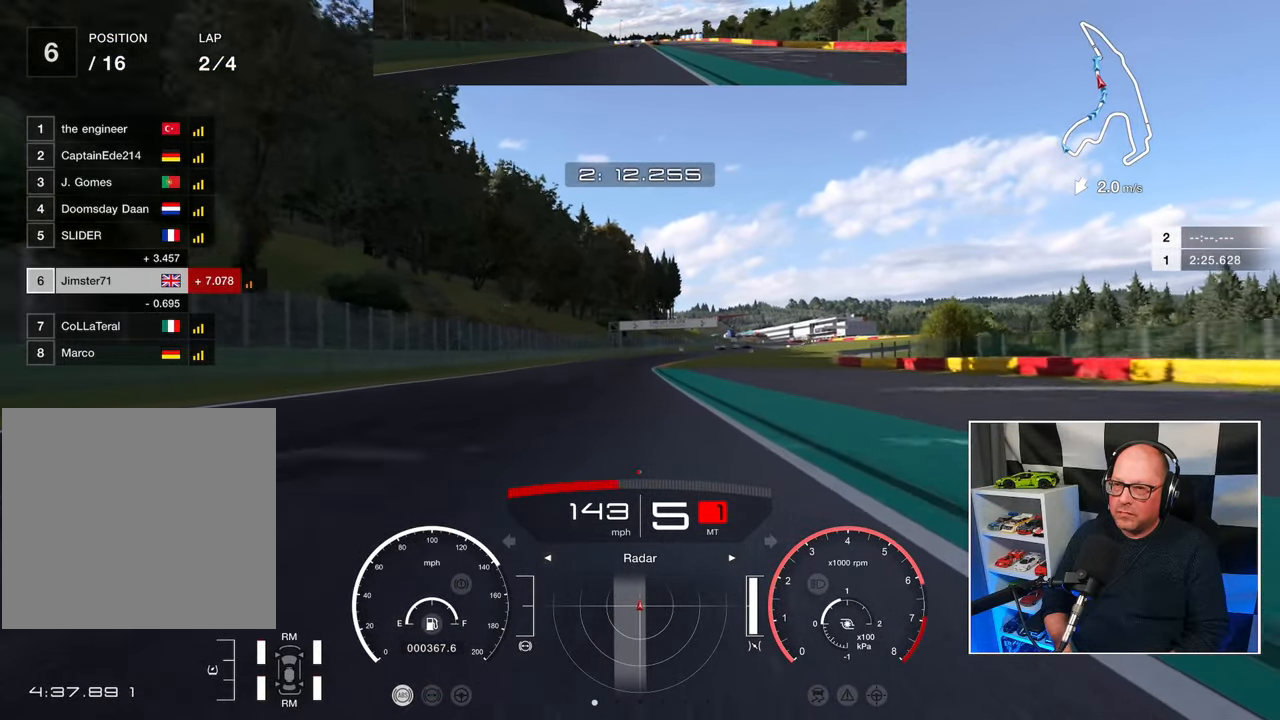
{"buttons": ["R2"], "left_stick": "center", "events": []}
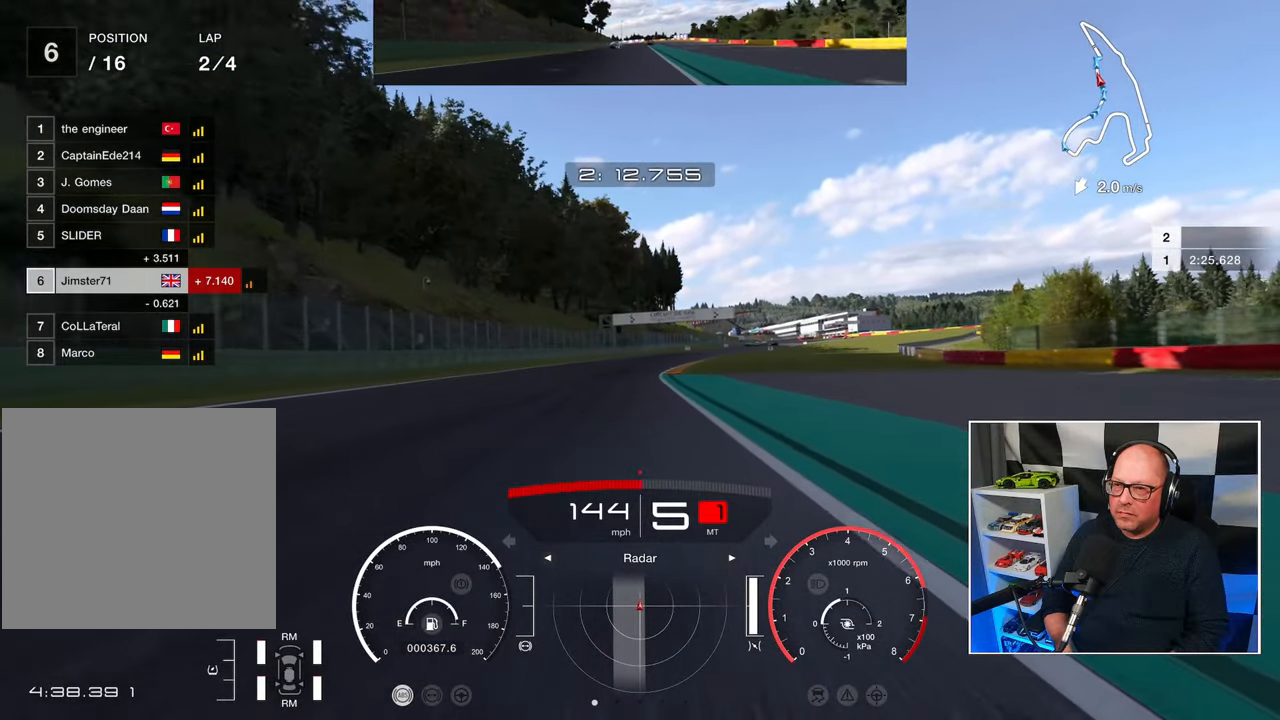
{"buttons": ["R2"], "left_stick": "center", "events": []}
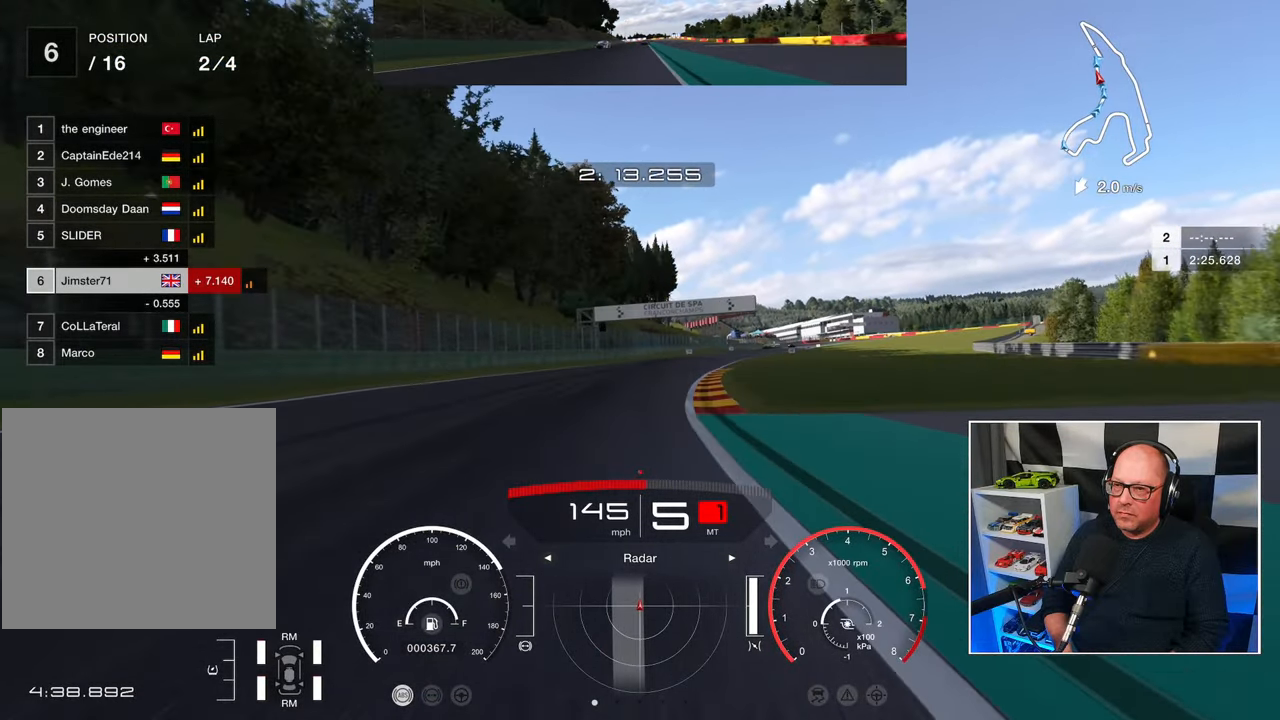
{"buttons": ["R2"], "left_stick": "up-right", "events": [[483, "left_stick", "up-right"]]}
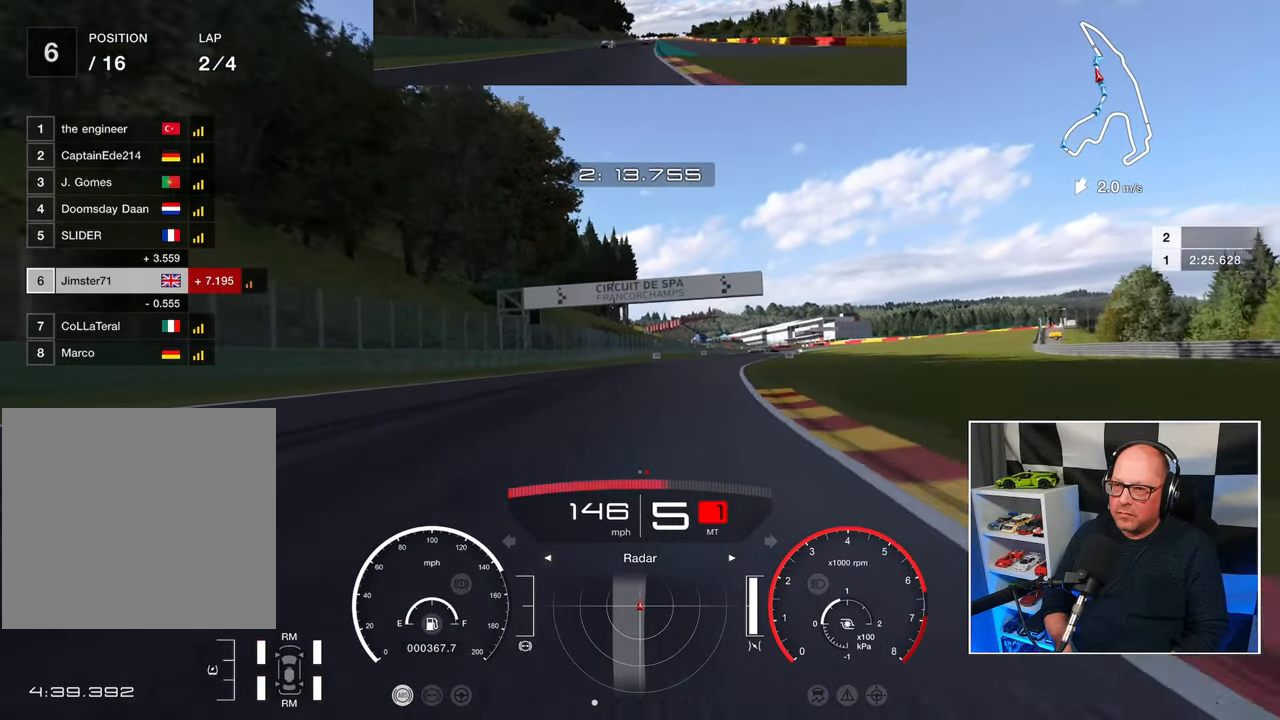
{"buttons": ["R2"], "left_stick": "up-right", "events": []}
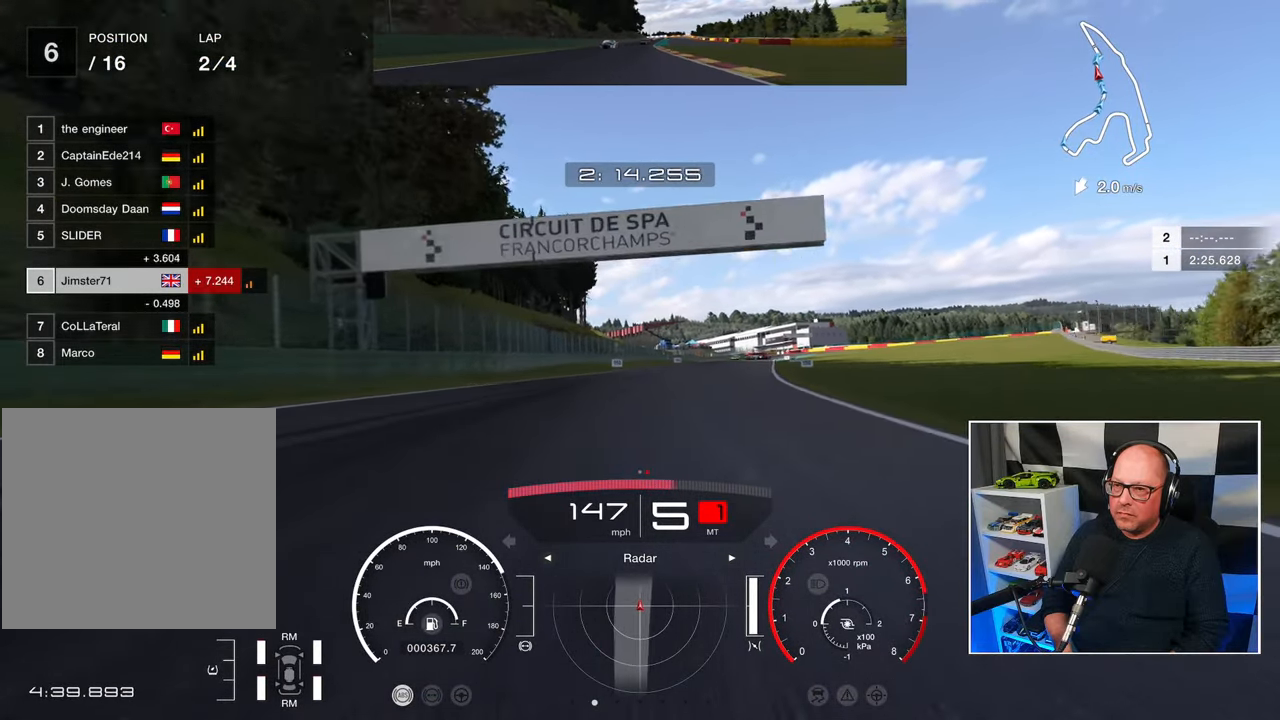
{"buttons": ["R2"], "left_stick": "up-right", "events": []}
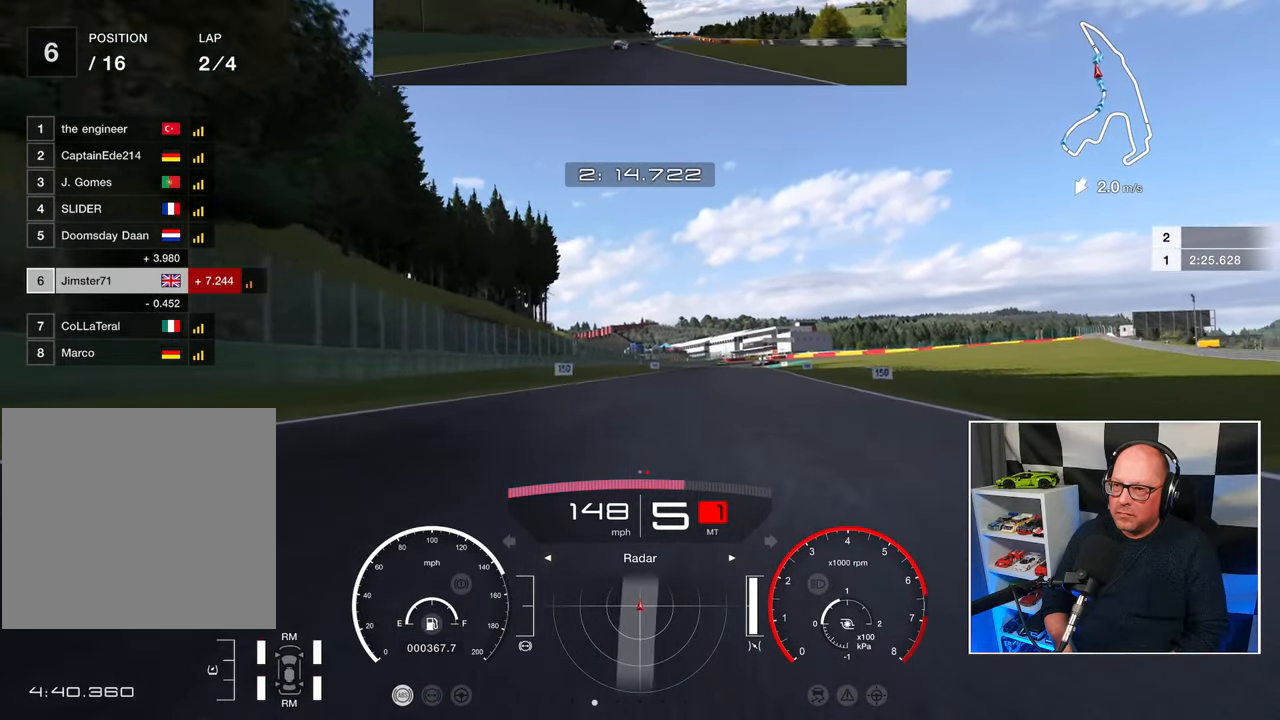
{"buttons": ["R2"], "left_stick": "up-right", "events": []}
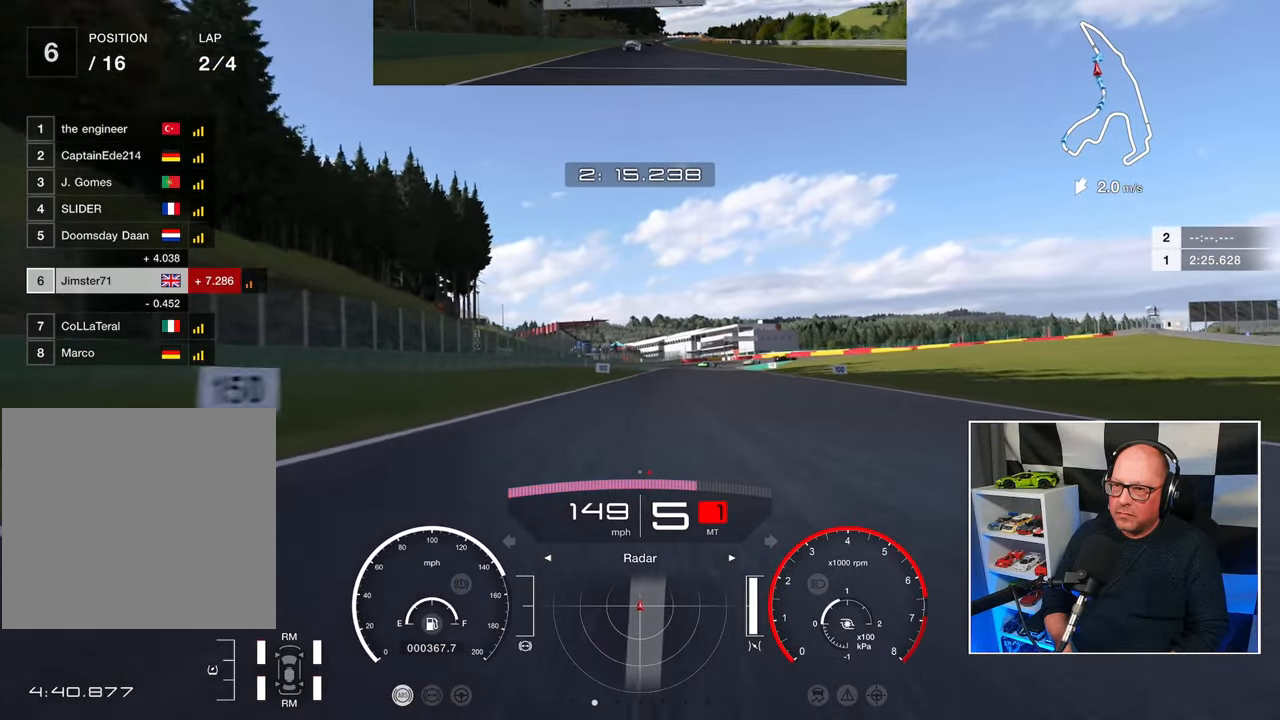
{"buttons": ["R2"], "left_stick": "up", "events": [[383, "left_stick", "up"]]}
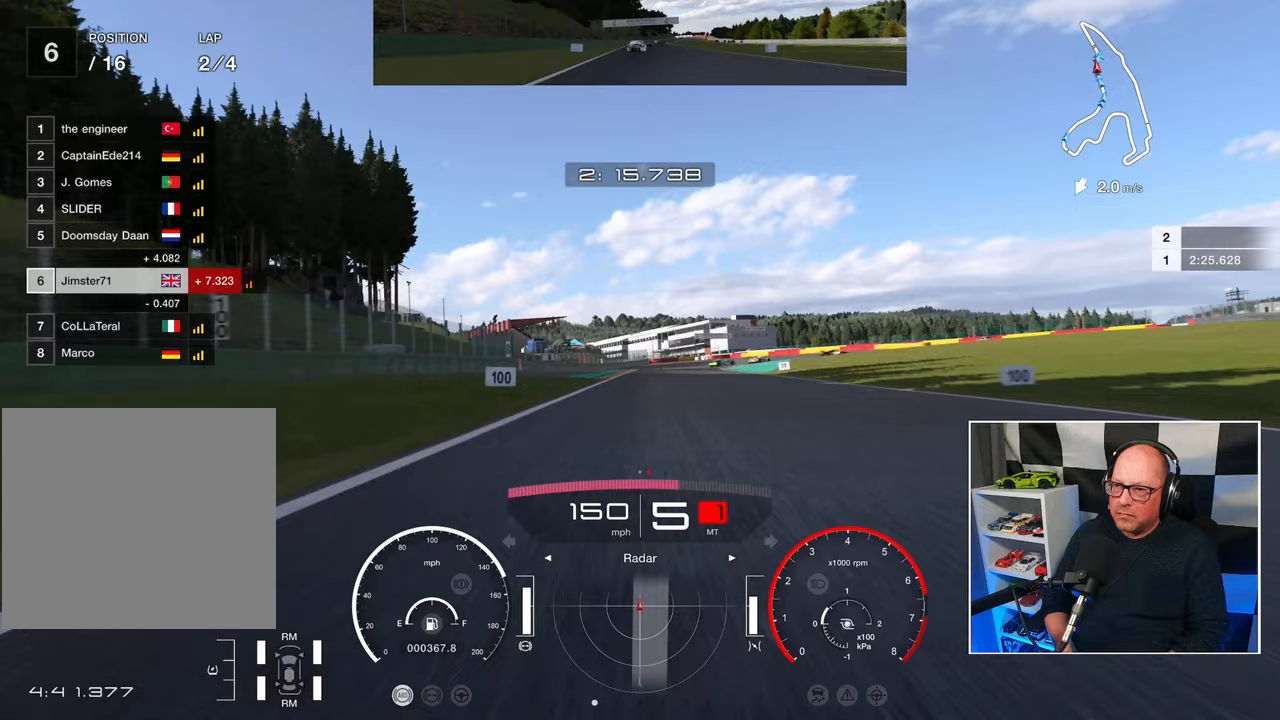
{"buttons": ["L2"], "left_stick": "up", "events": [[50, "L2", "down"], [67, "SQUARE", "down"], [100, "R2", "up"], [150, "SQUARE", "up"]]}
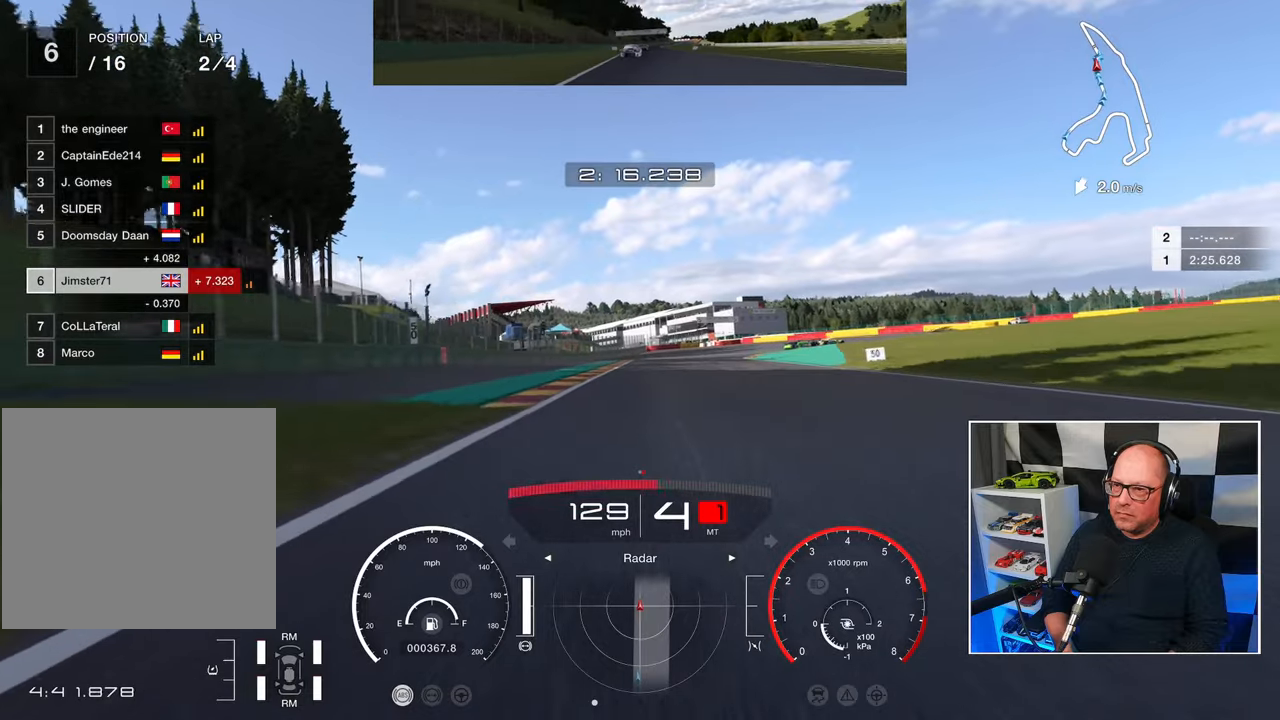
{"buttons": ["L2"], "left_stick": "up", "events": [[267, "L2", "up"], [500, "L2", "down"]]}
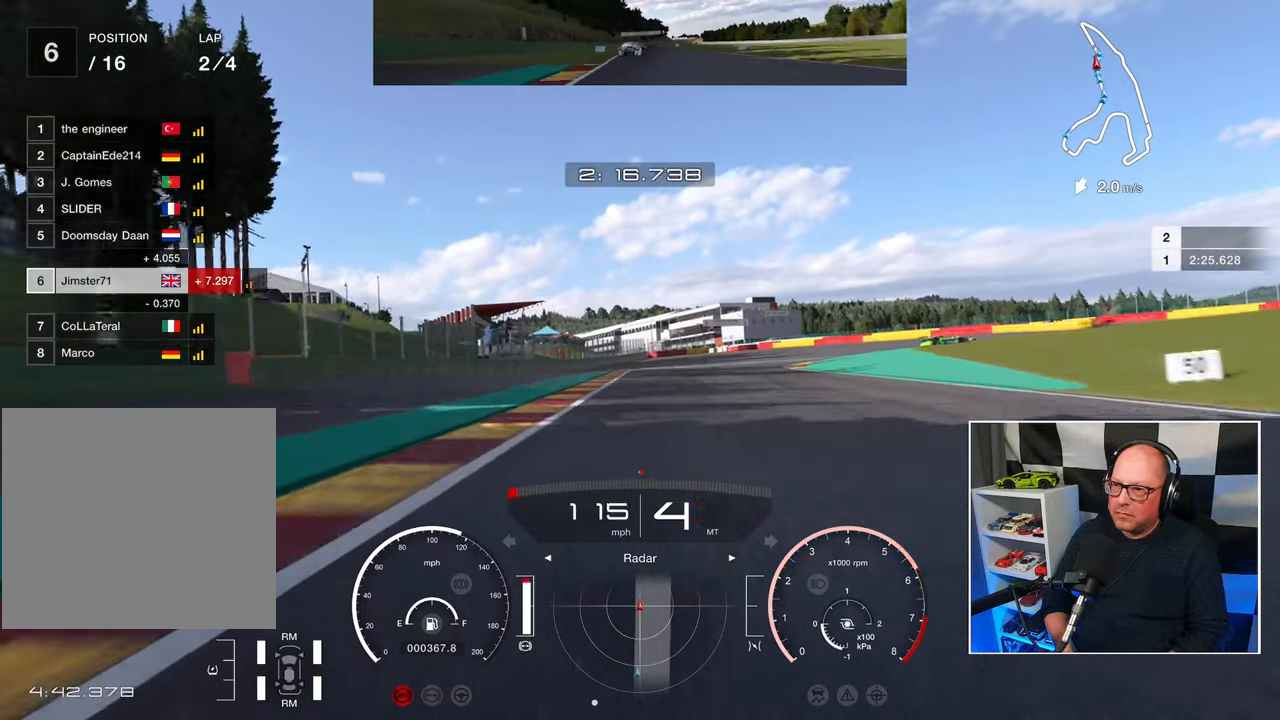
{"buttons": ["L2"], "left_stick": "up", "events": [[233, "SQUARE", "down"], [333, "SQUARE", "up"]]}
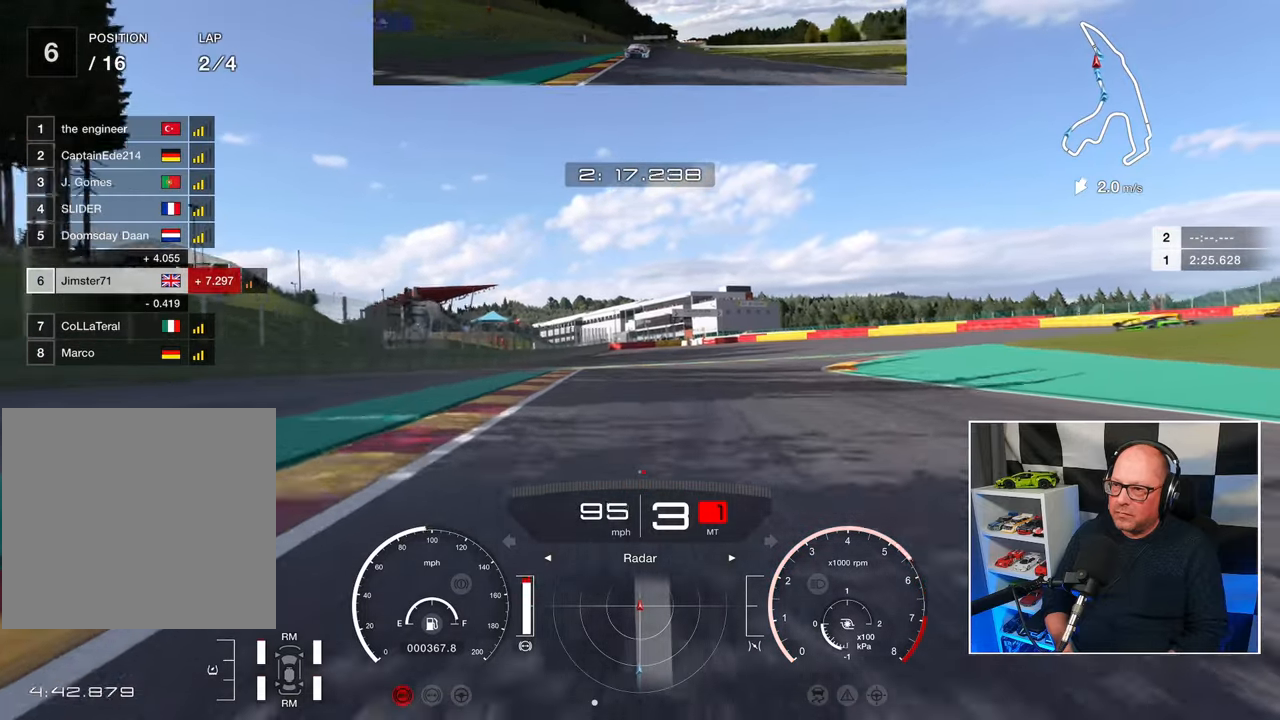
{"buttons": ["L2"], "left_stick": "up-right", "events": [[167, "left_stick", "up-right"], [367, "SQUARE", "down"], [483, "SQUARE", "up"]]}
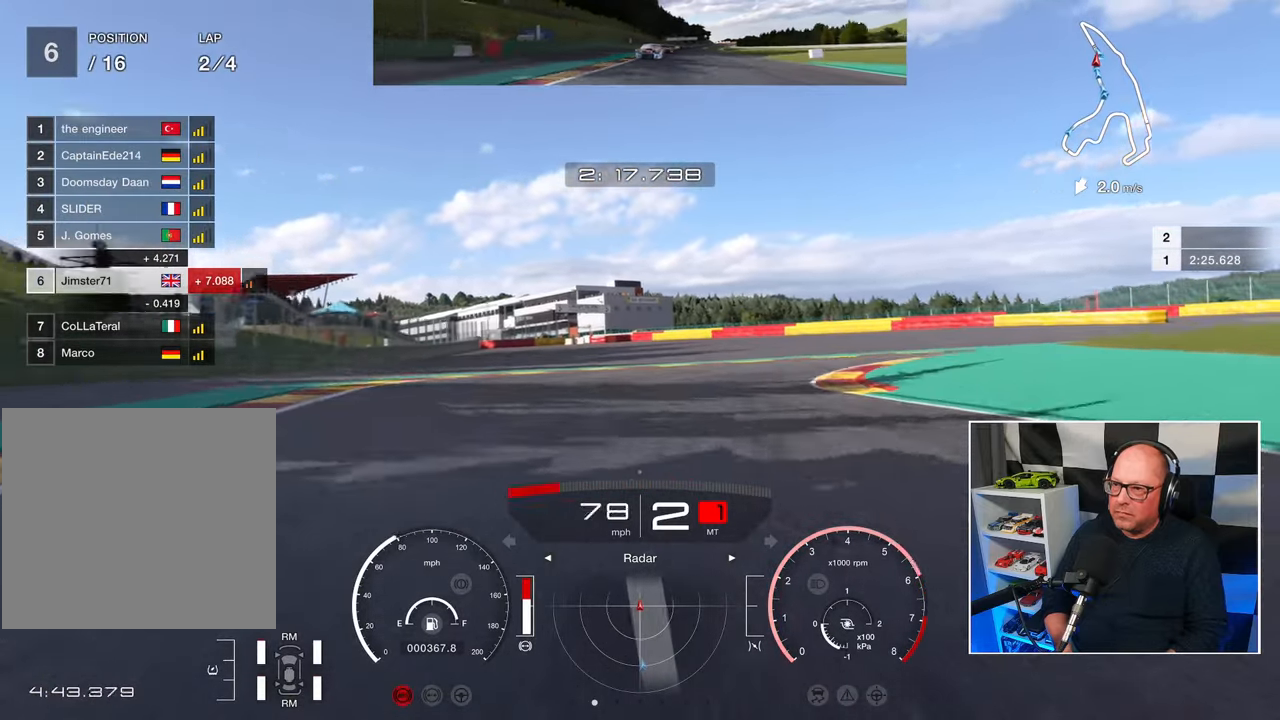
{"buttons": ["L2"], "left_stick": "up-right", "events": [[350, "SQUARE", "down"], [417, "SQUARE", "up"]]}
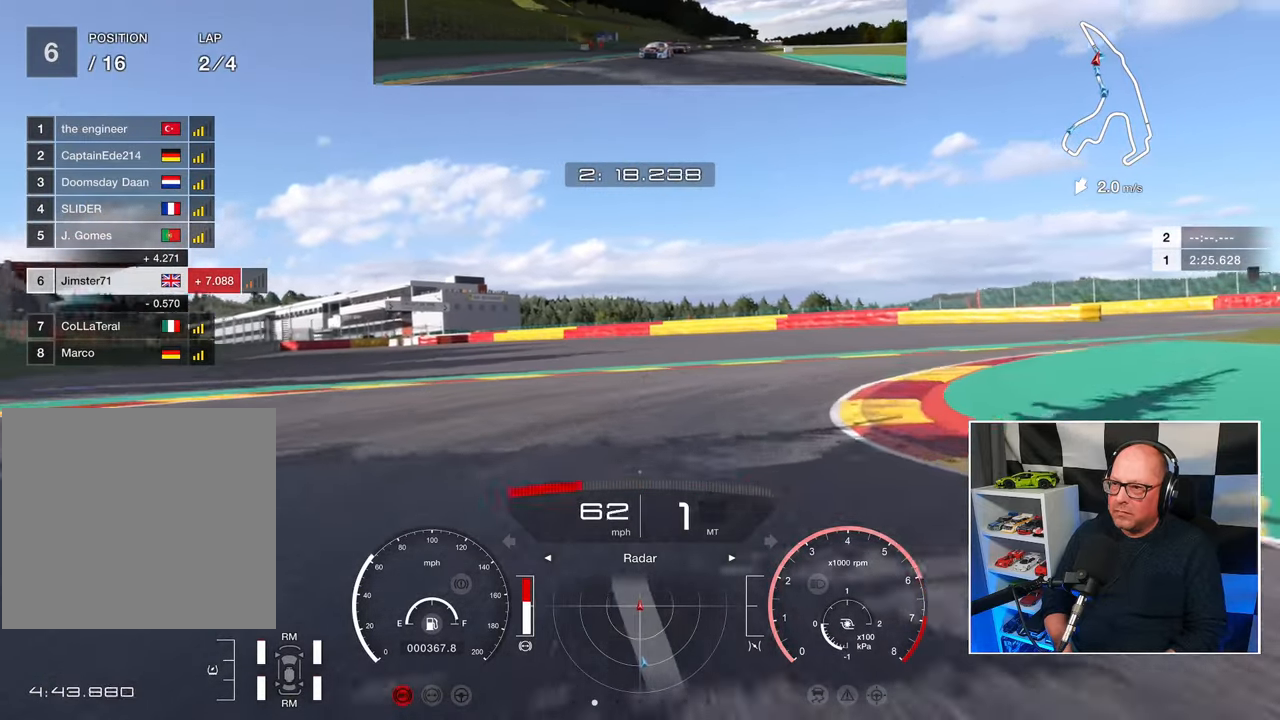
{"buttons": ["L2"], "left_stick": "up-right", "events": []}
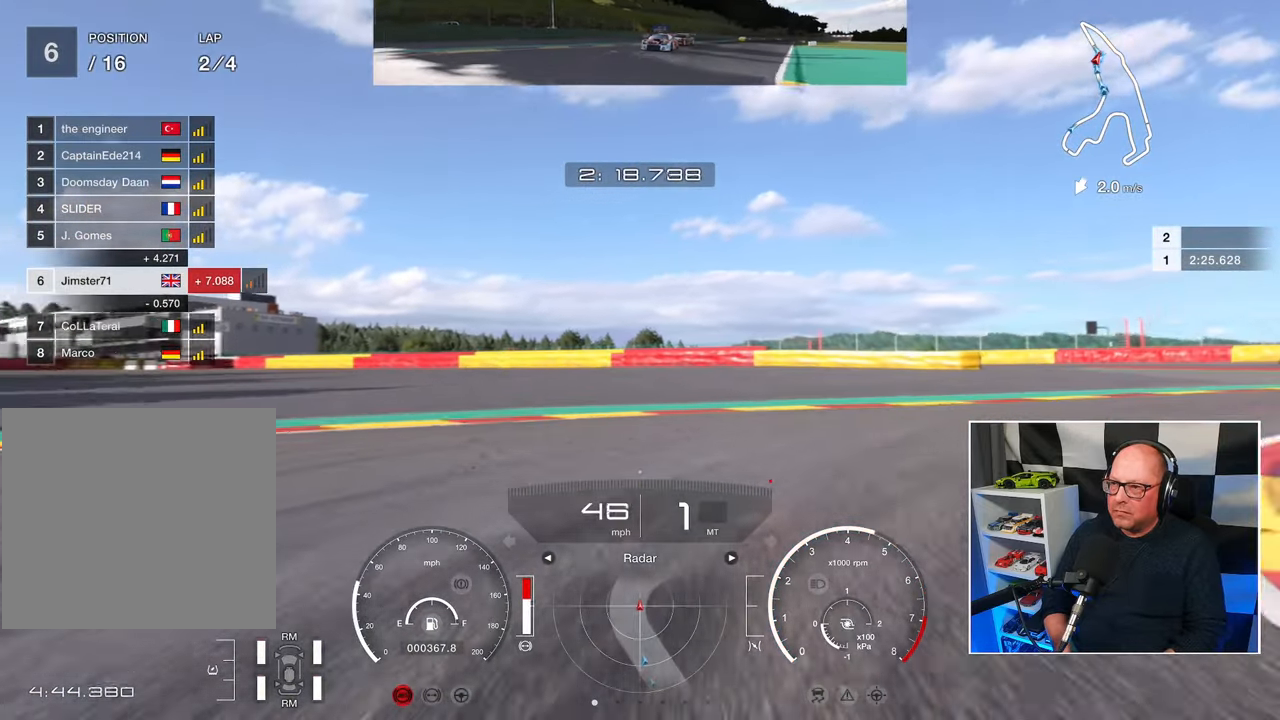
{"buttons": ["L2"], "left_stick": "up-right", "events": []}
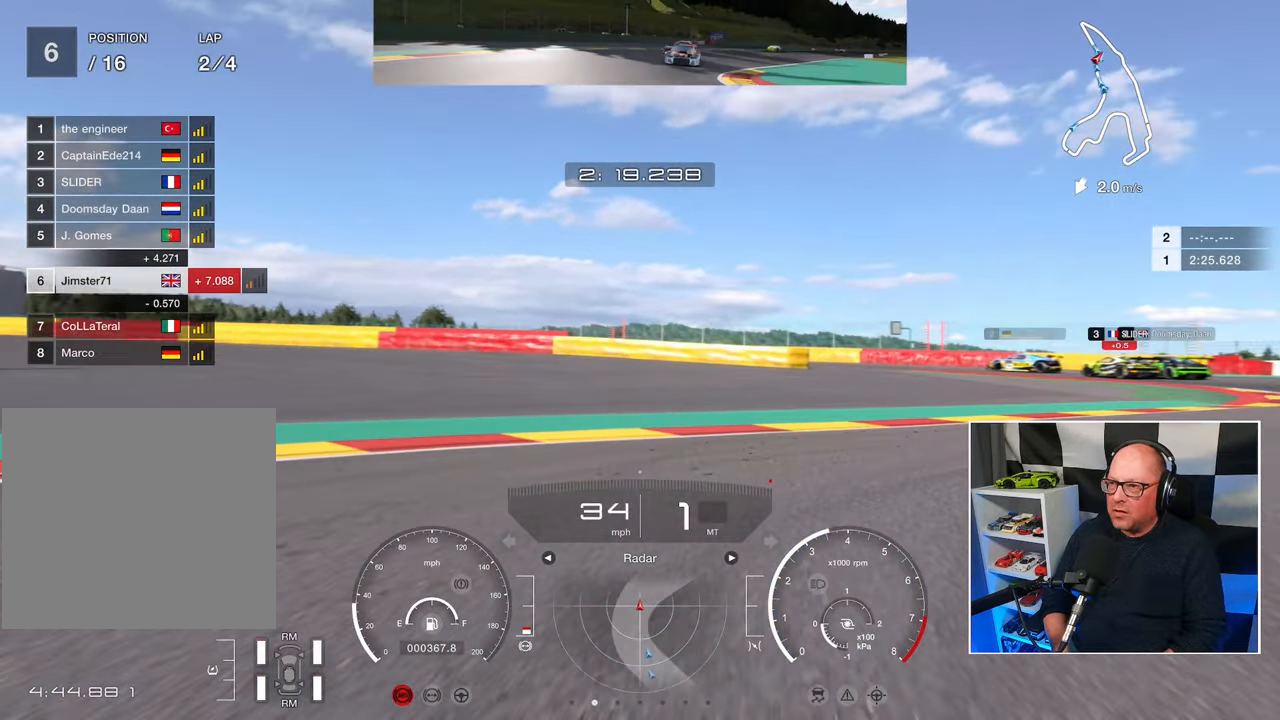
{"buttons": [], "left_stick": "up-right", "events": [[50, "L2", "up"]]}
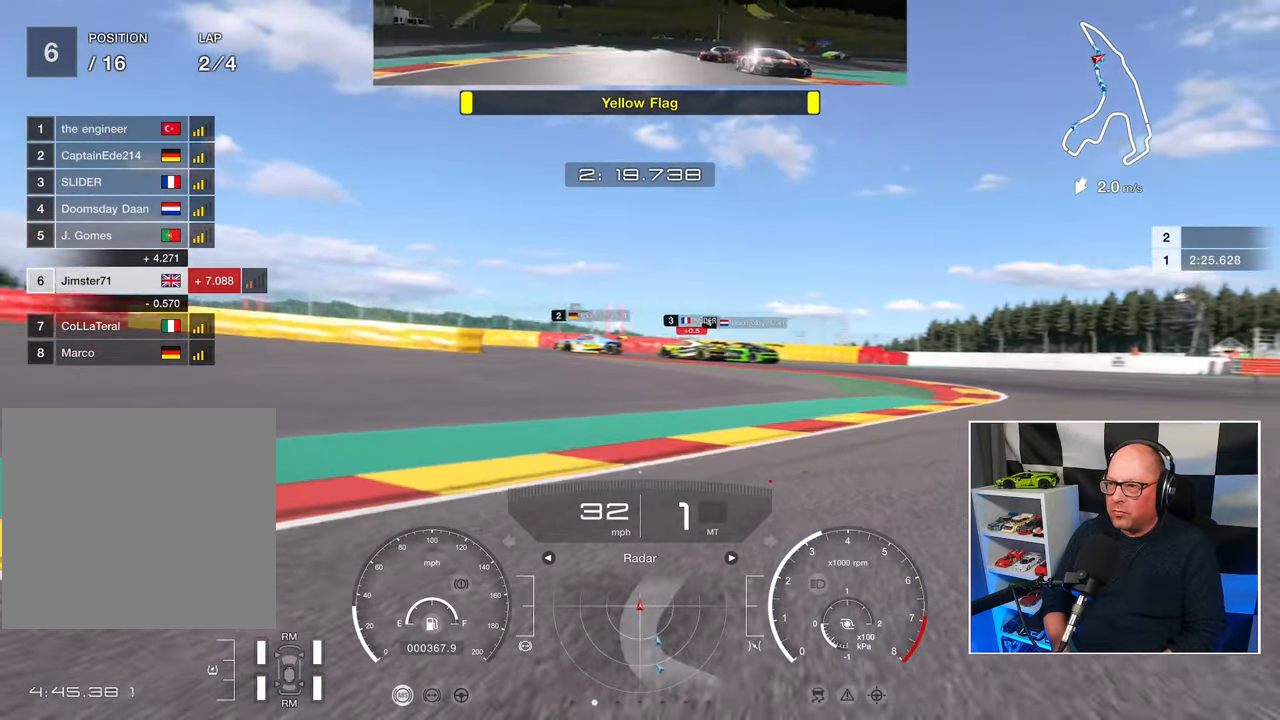
{"buttons": ["R2"], "left_stick": "up-right", "events": [[317, "R2", "down"]]}
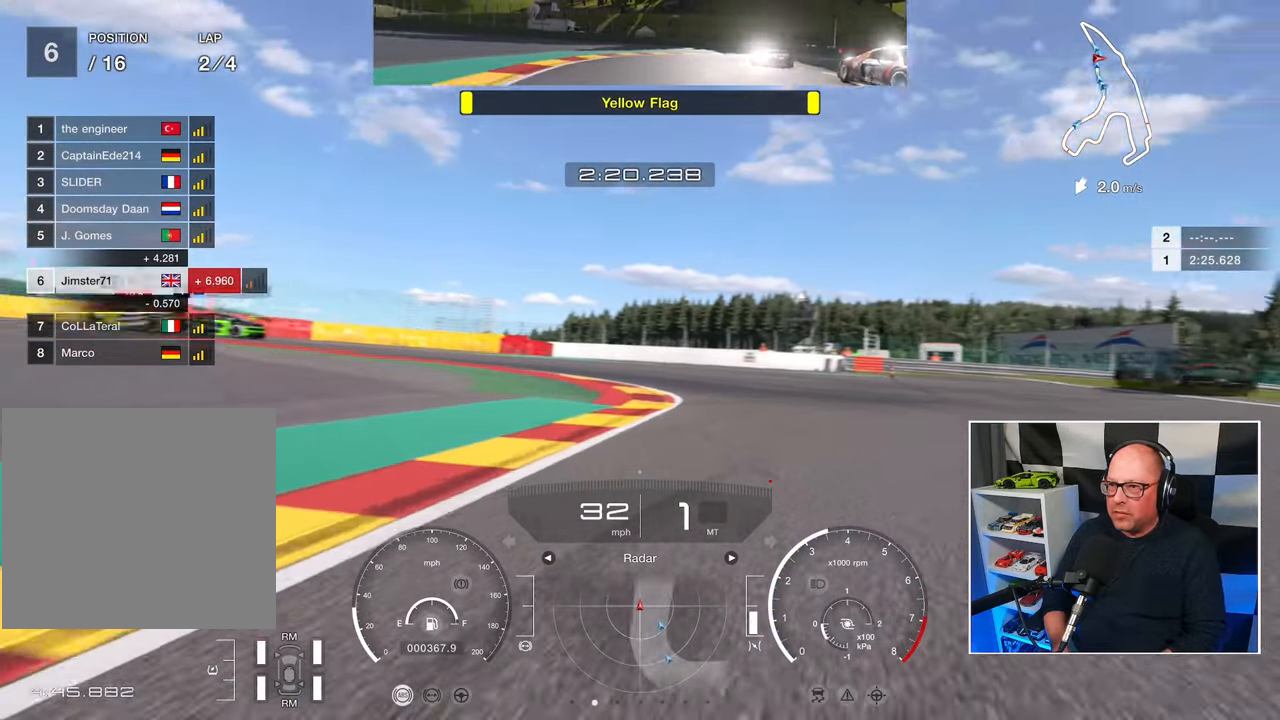
{"buttons": ["R2"], "left_stick": "up", "events": [[350, "left_stick", "up"]]}
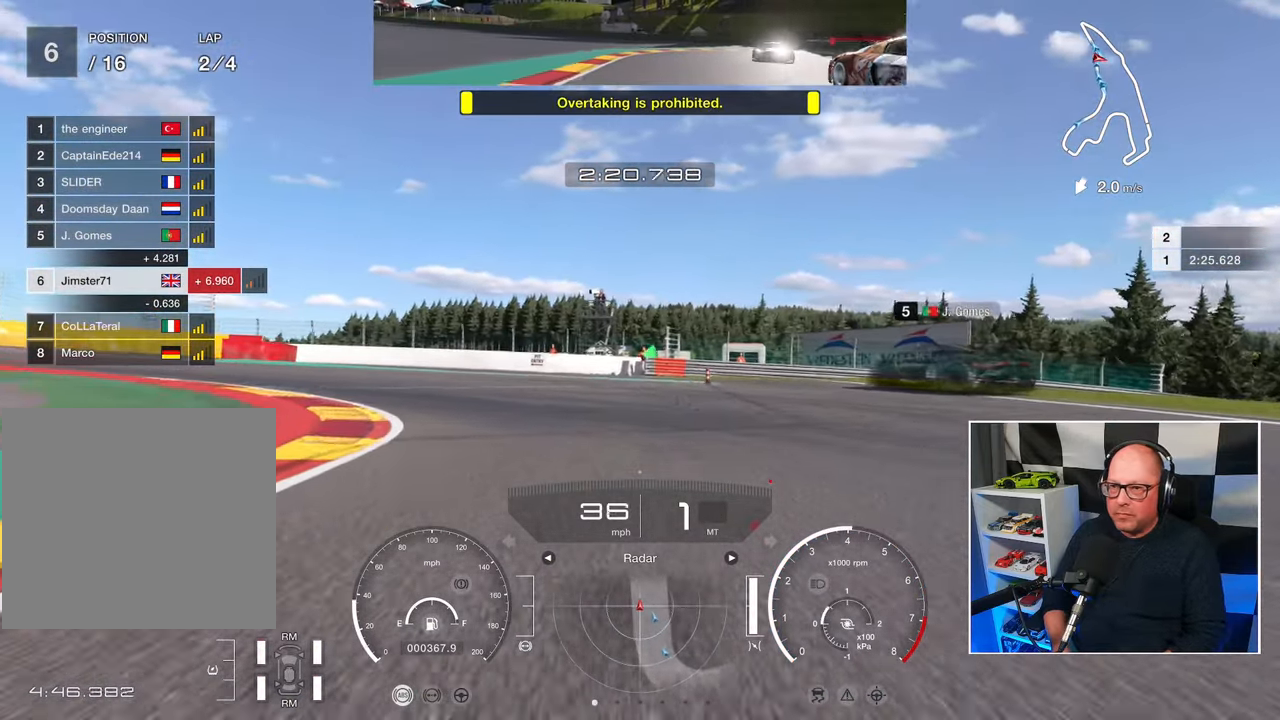
{"buttons": ["L3"], "left_stick": "left", "events": [[33, "left_stick", "up-left"], [250, "L3", "down"], [250, "left_stick", "left"], [400, "R2", "up"]]}
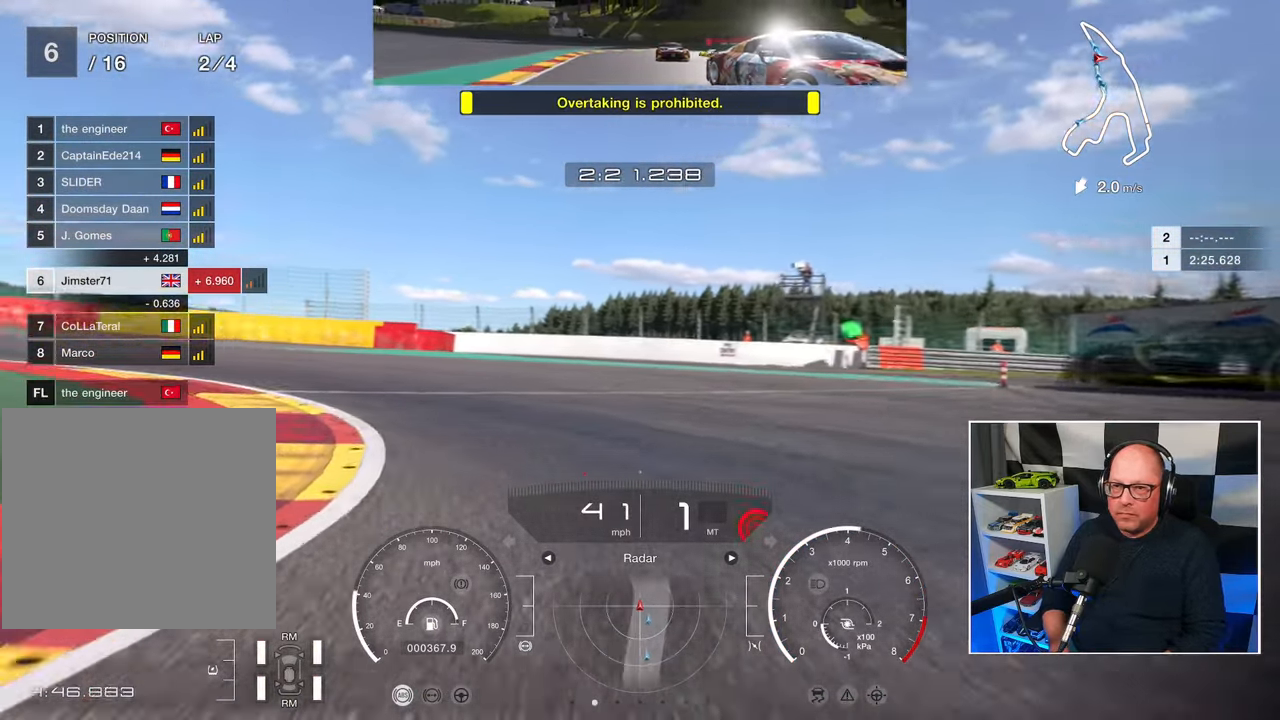
{"buttons": ["L3"], "left_stick": "left", "events": [[200, "L2", "down"], [383, "L2", "up"]]}